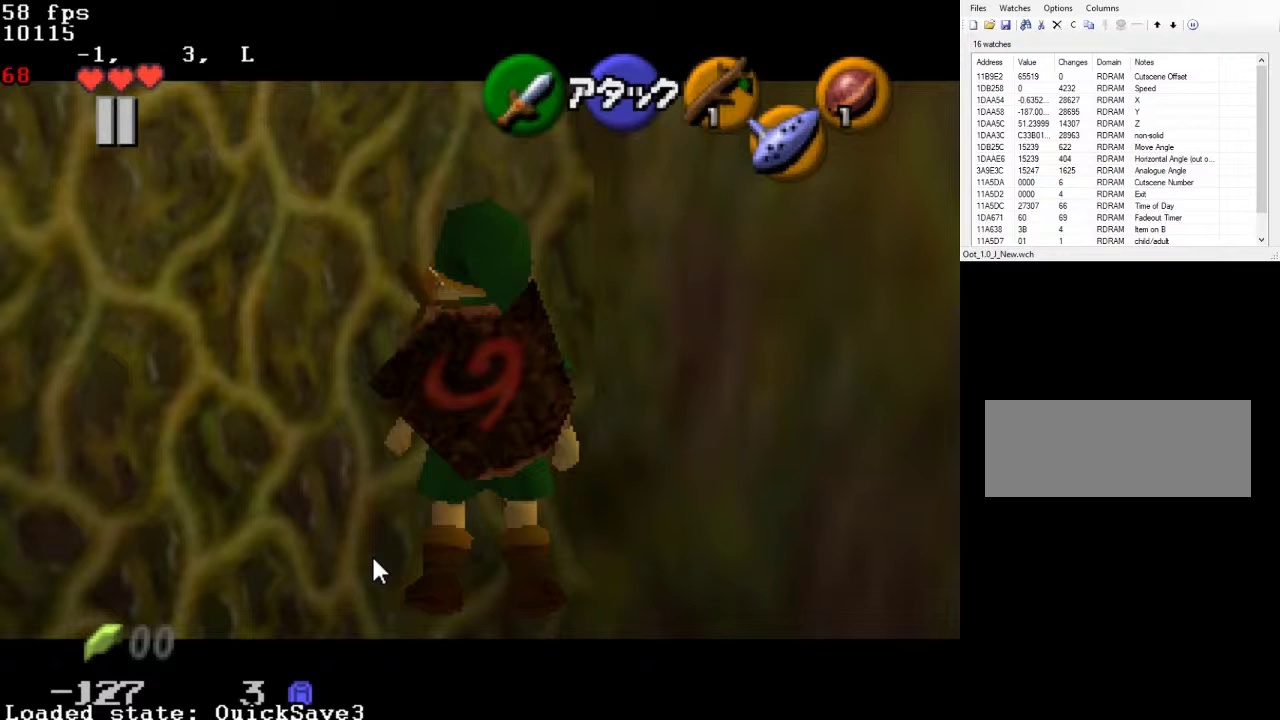
Gameplay with a controller; each line is a JSON object with the inputs held at the frame after it. "events" lists button and stick changes between this image and that frame as [ms after this image, input, new state], when the widget could be followed in between. Not read: L3 R3 right_stick.
{"buttons": [], "left_stick": "left", "events": []}
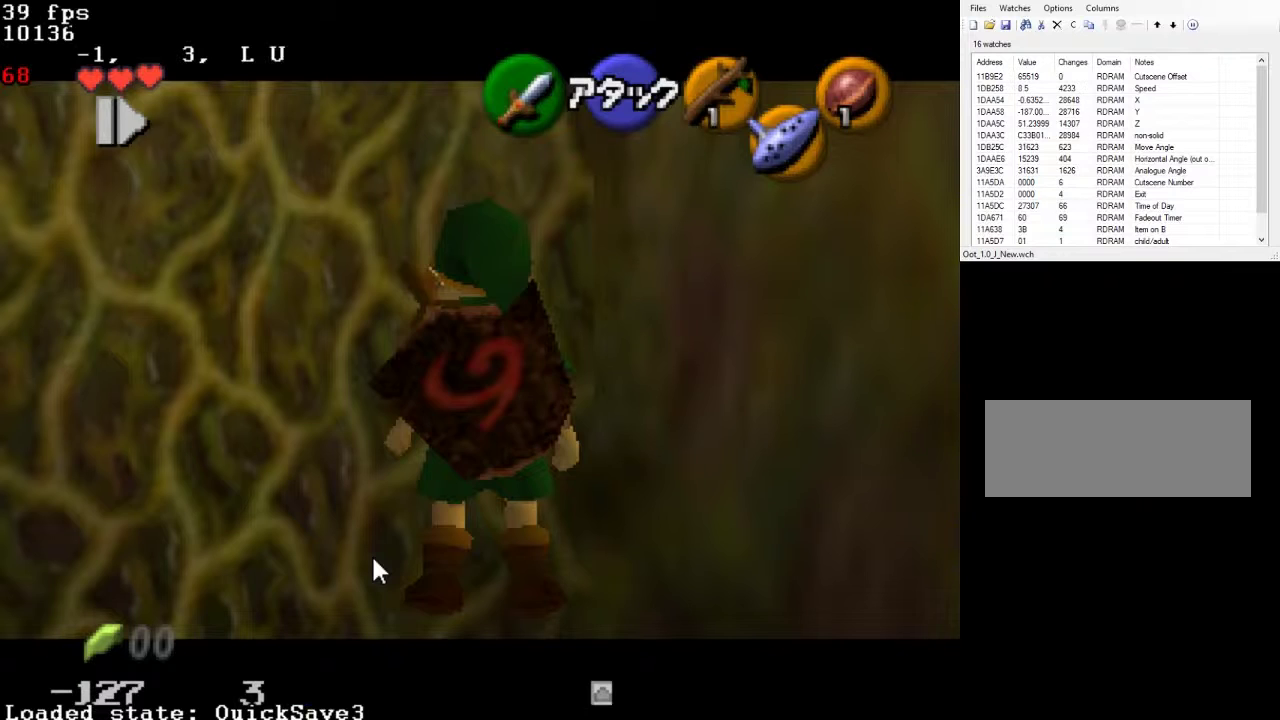
{"buttons": [], "left_stick": "left", "events": []}
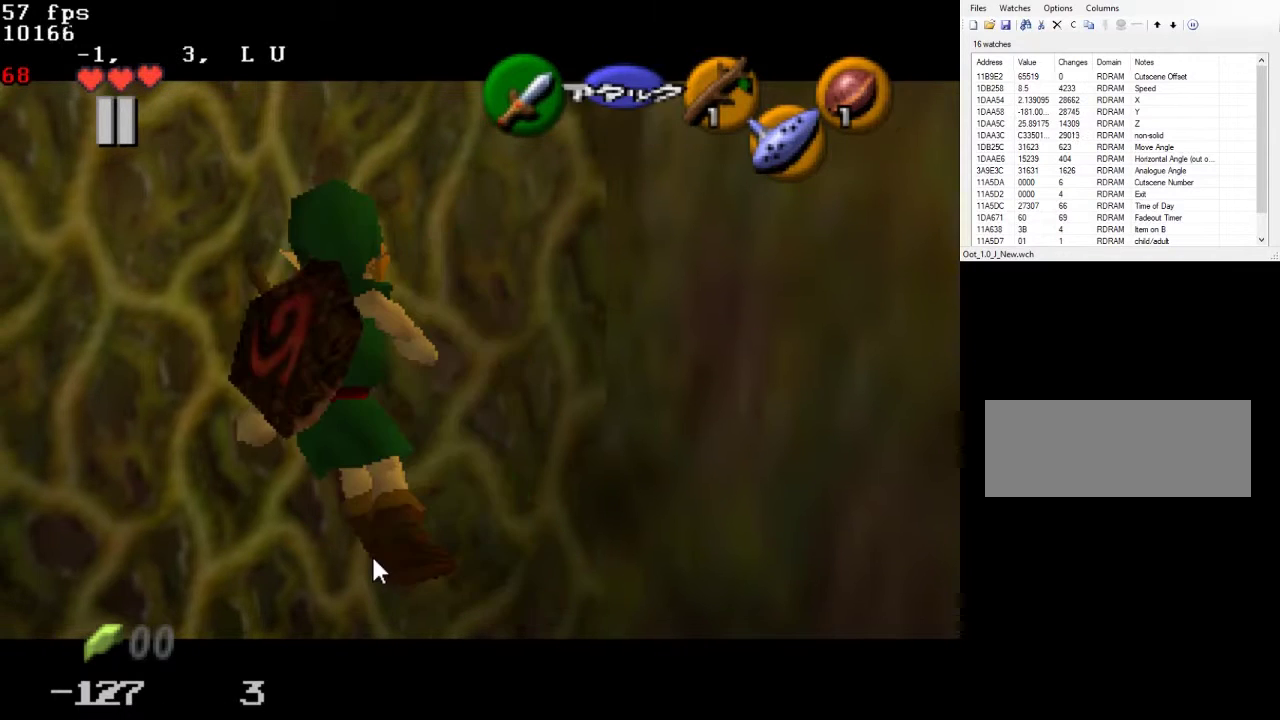
{"buttons": [], "left_stick": "left", "events": []}
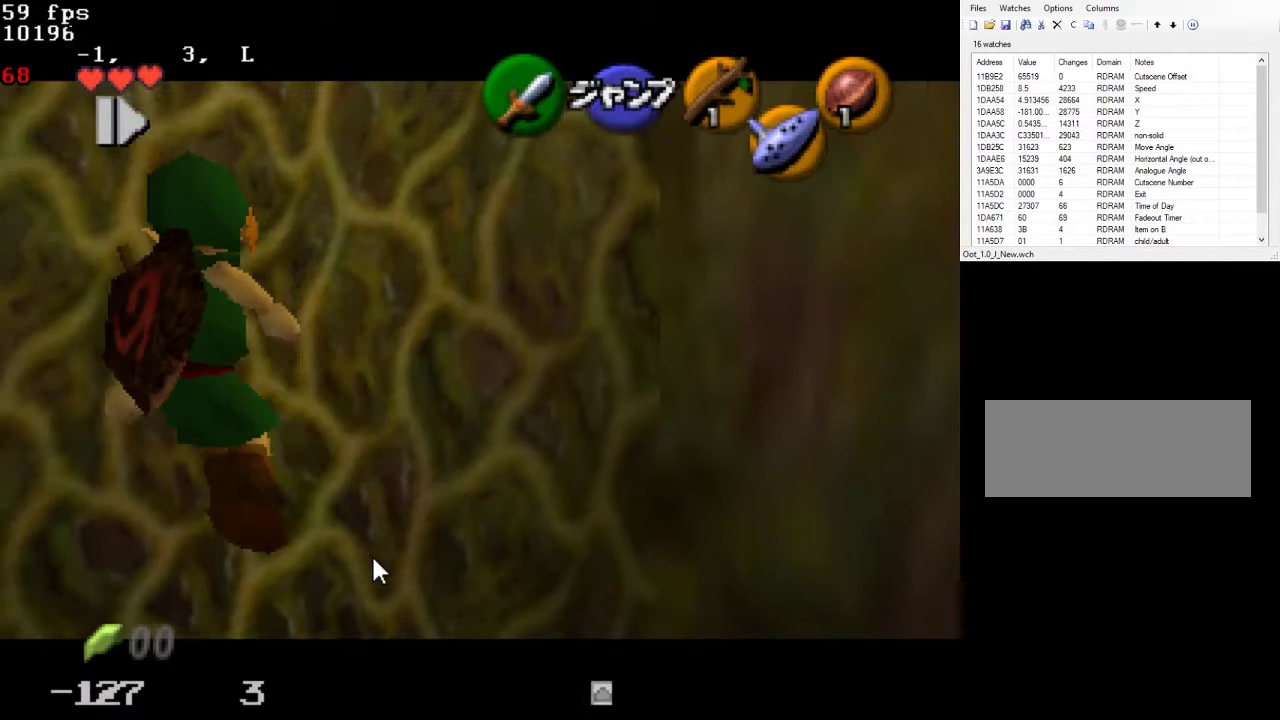
{"buttons": [], "left_stick": "left", "events": []}
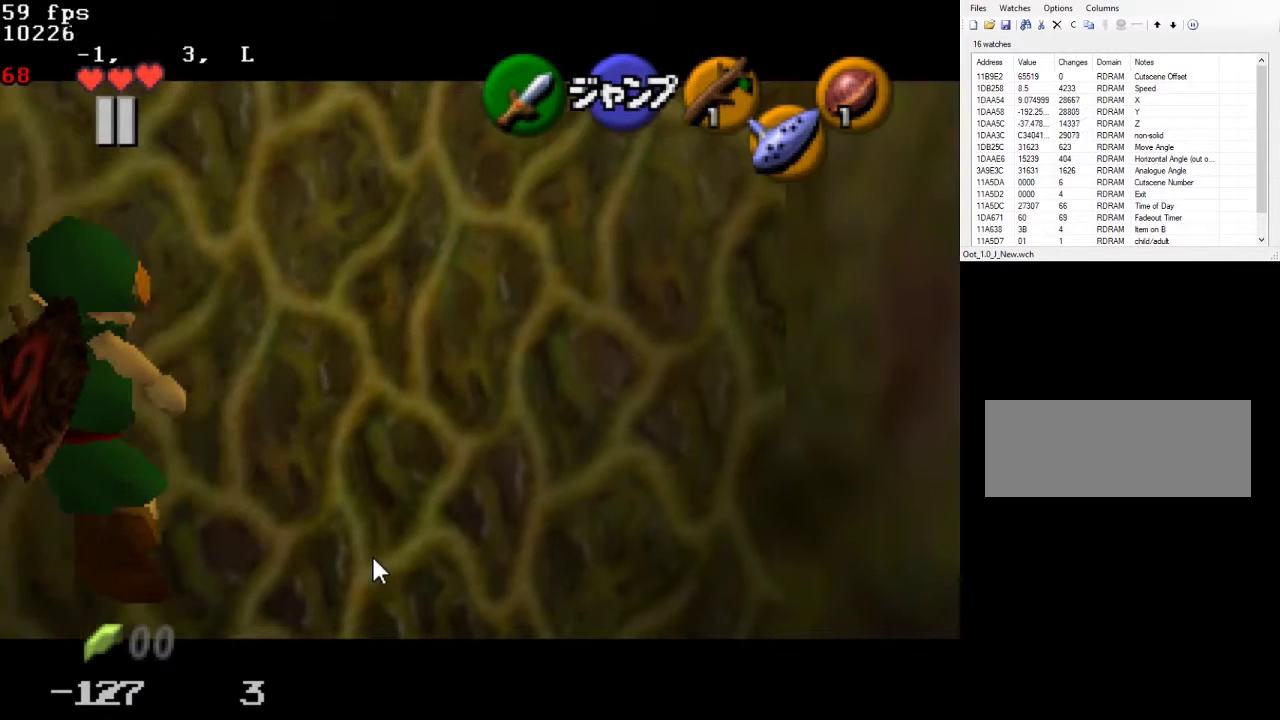
{"buttons": [], "left_stick": "left", "events": []}
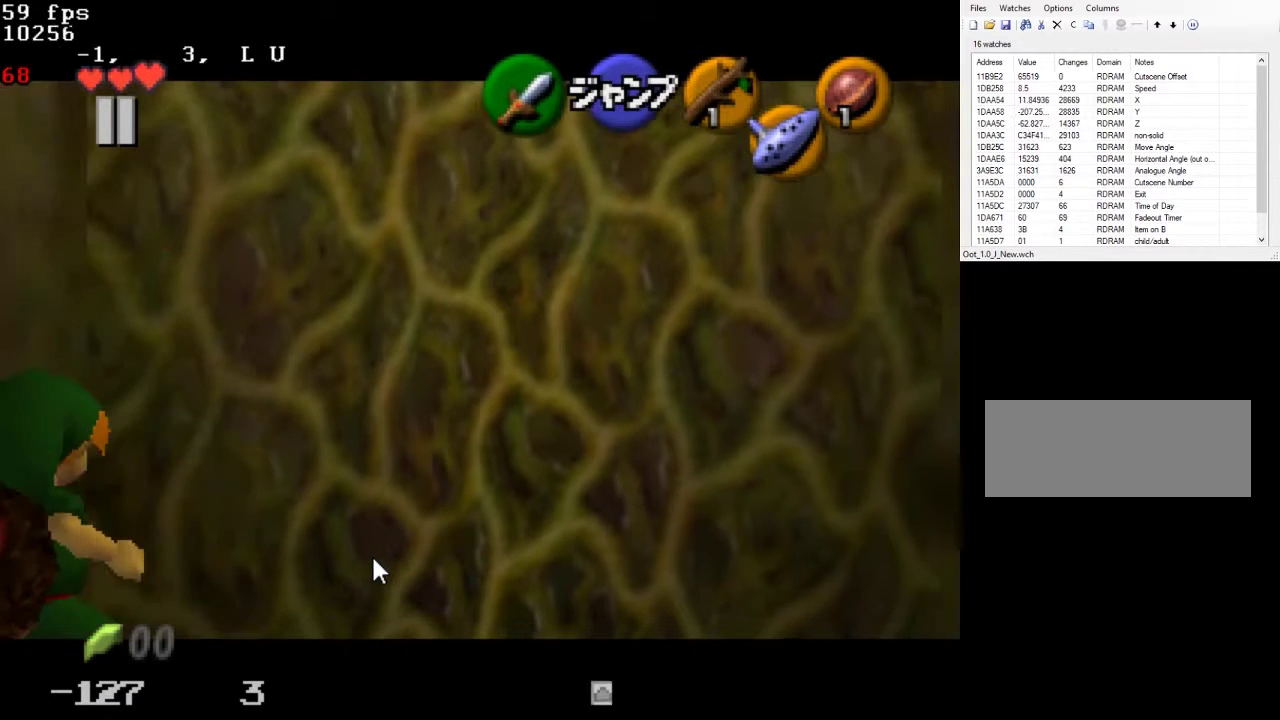
{"buttons": [], "left_stick": "left", "events": []}
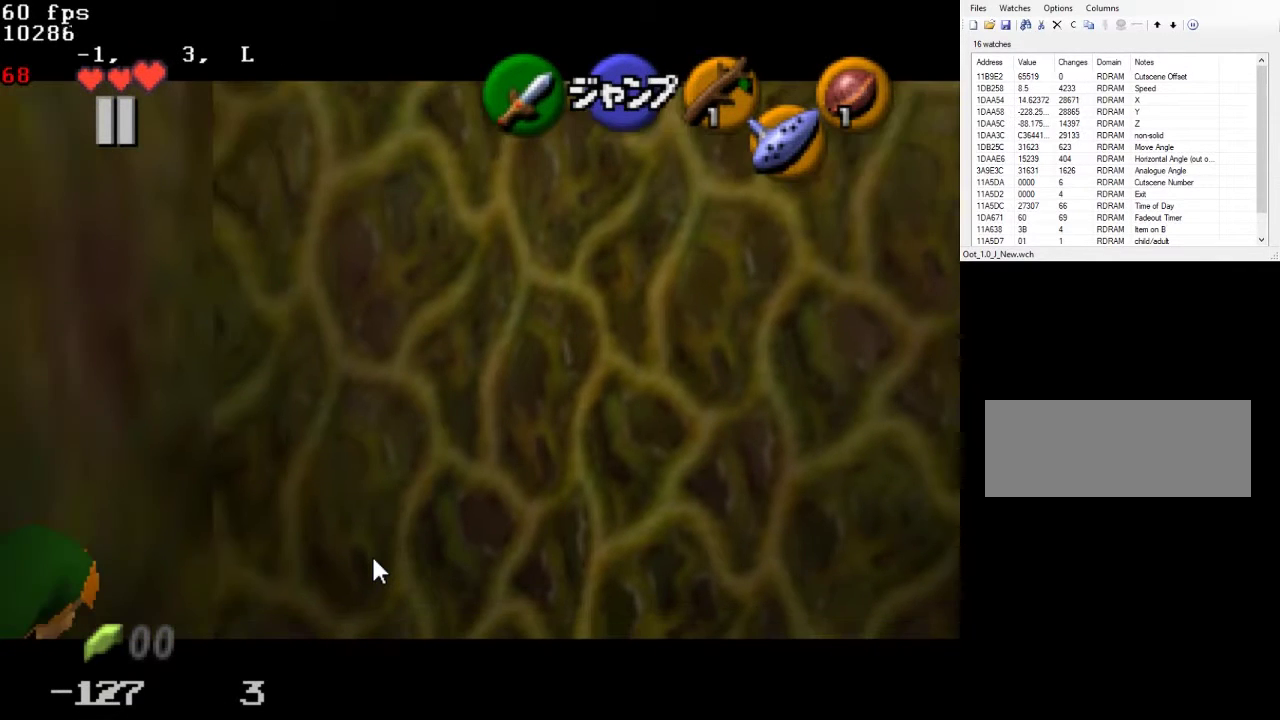
{"buttons": [], "left_stick": "left", "events": []}
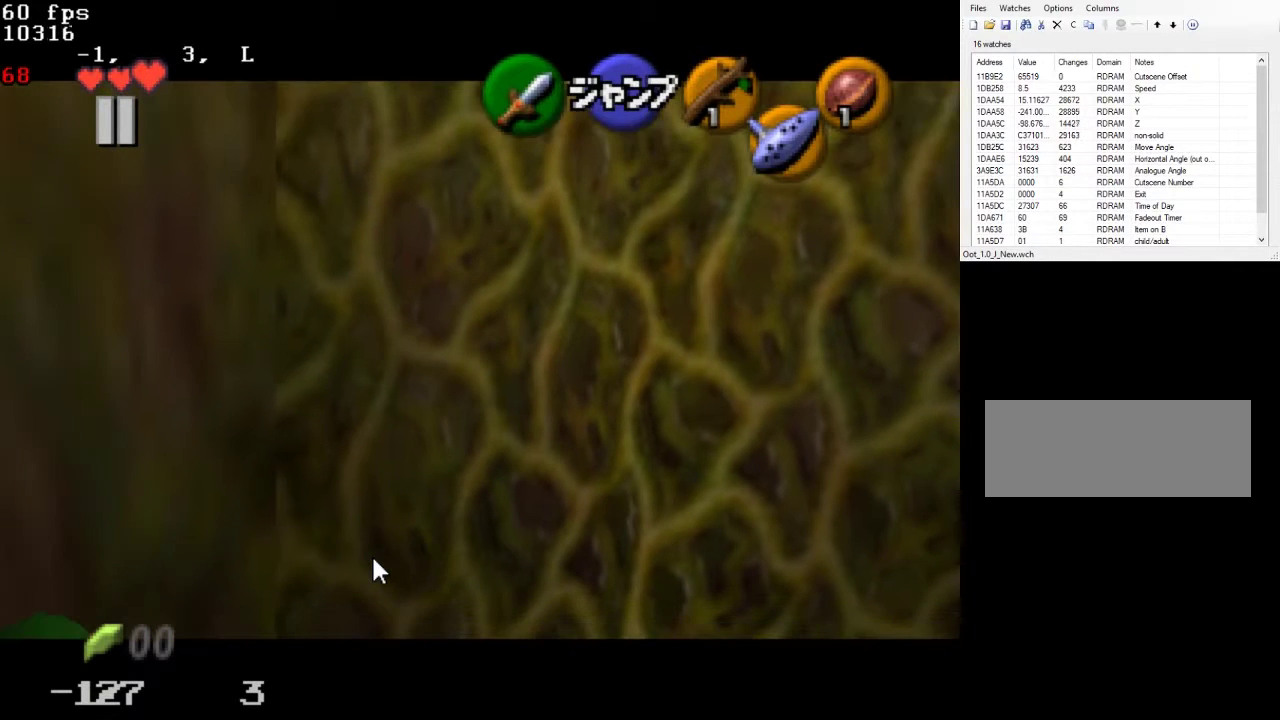
{"buttons": [], "left_stick": "left", "events": []}
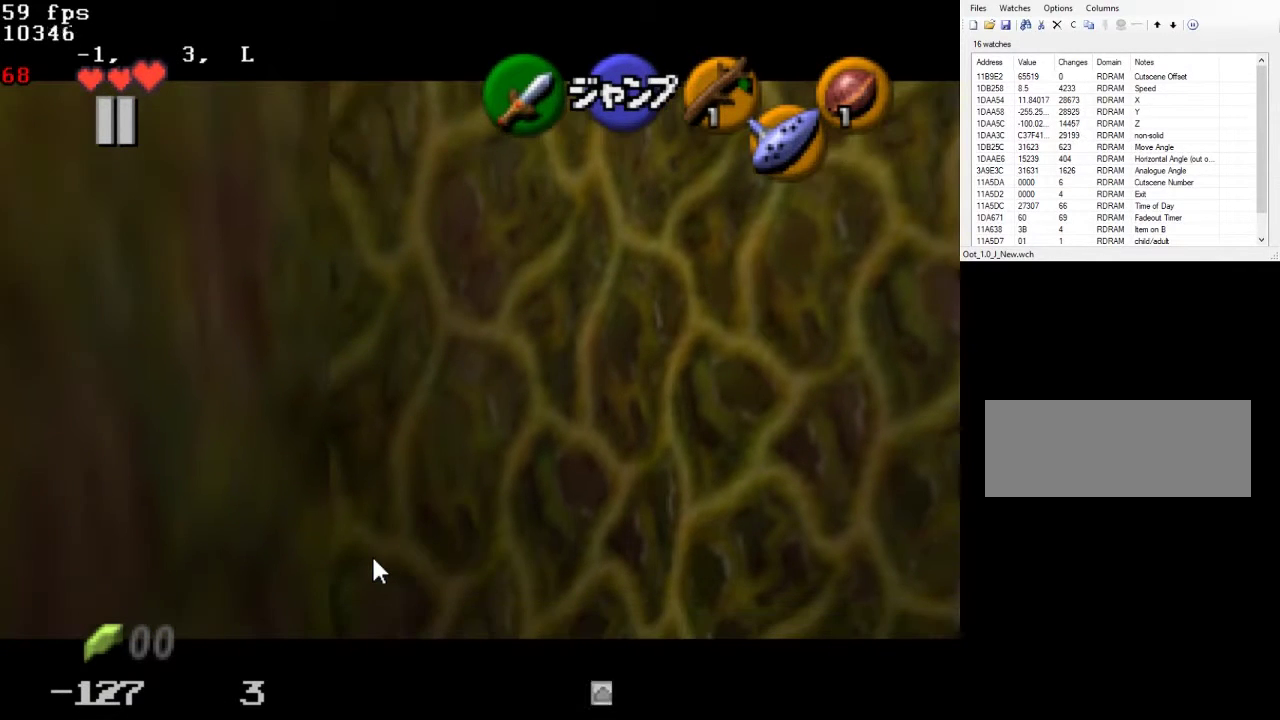
{"buttons": [], "left_stick": "left", "events": []}
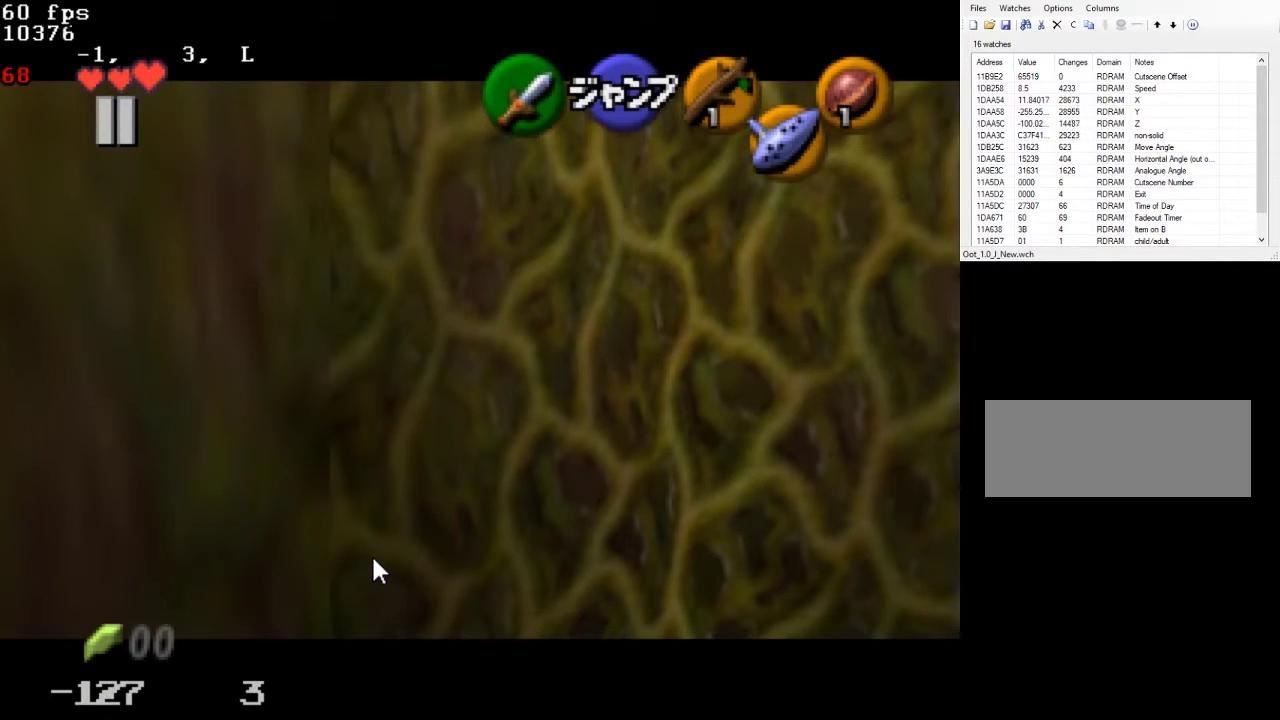
{"buttons": [], "left_stick": "left", "events": []}
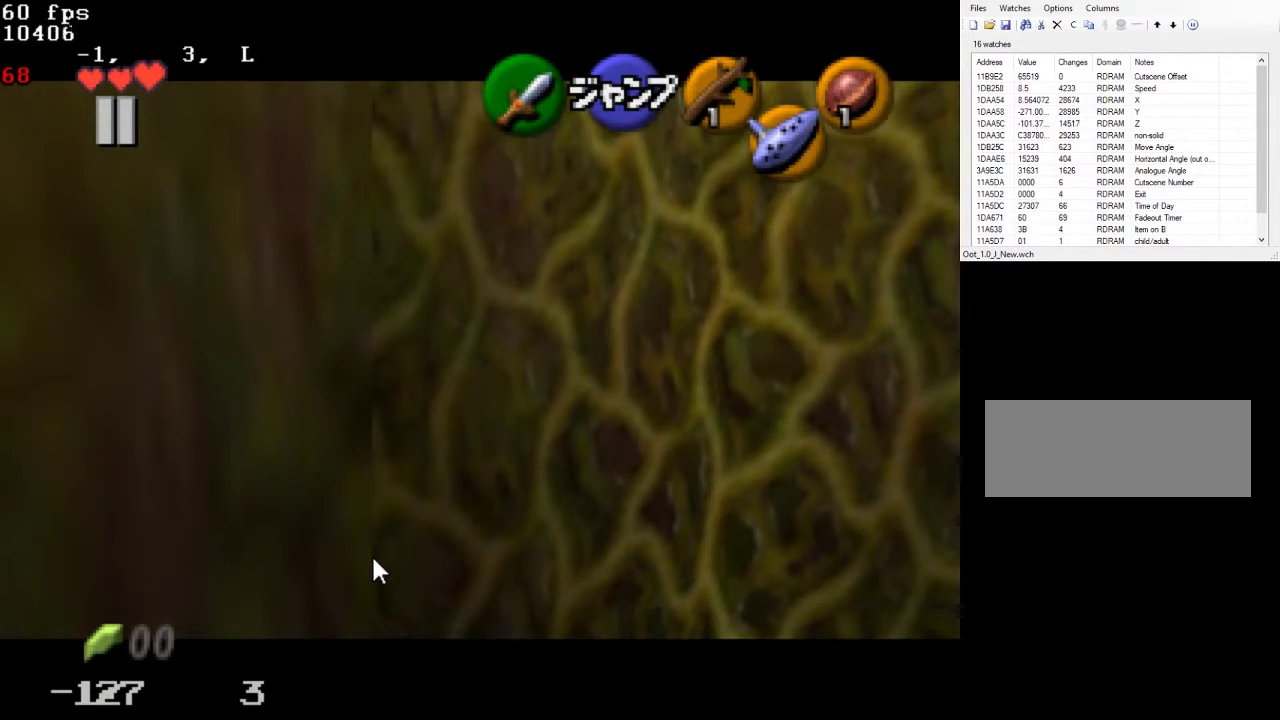
{"buttons": [], "left_stick": "left", "events": []}
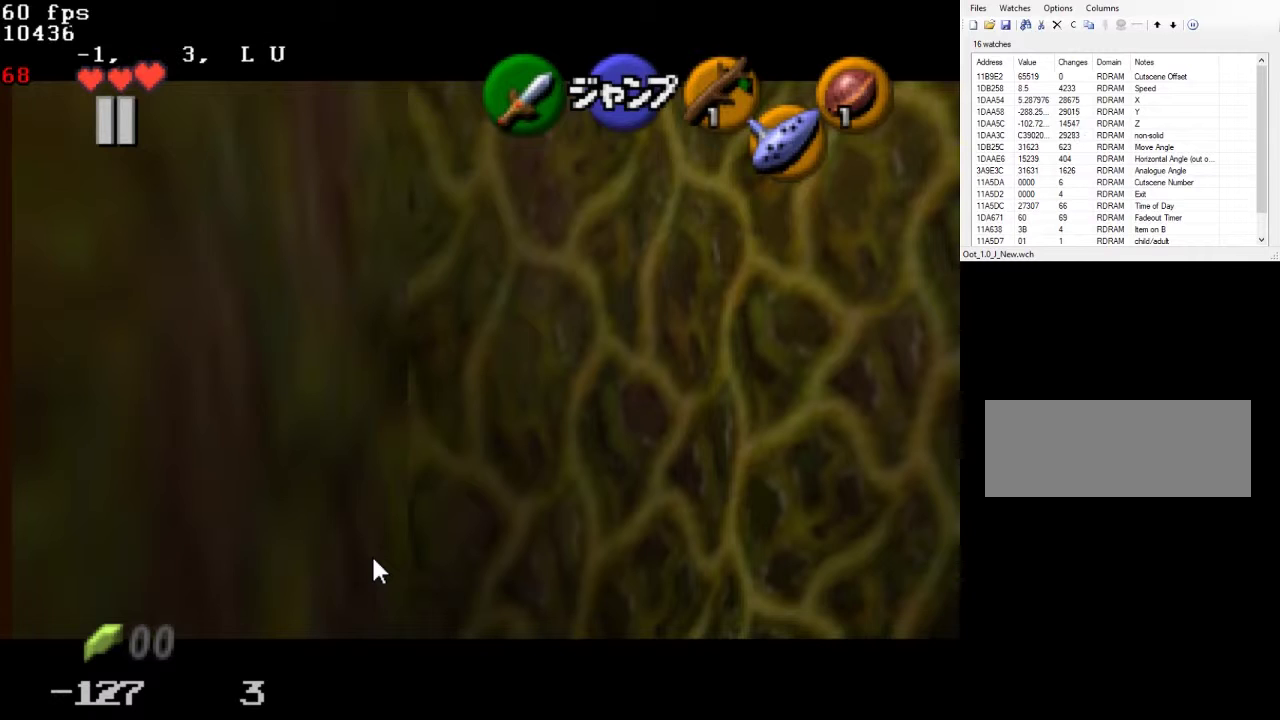
{"buttons": [], "left_stick": "left", "events": []}
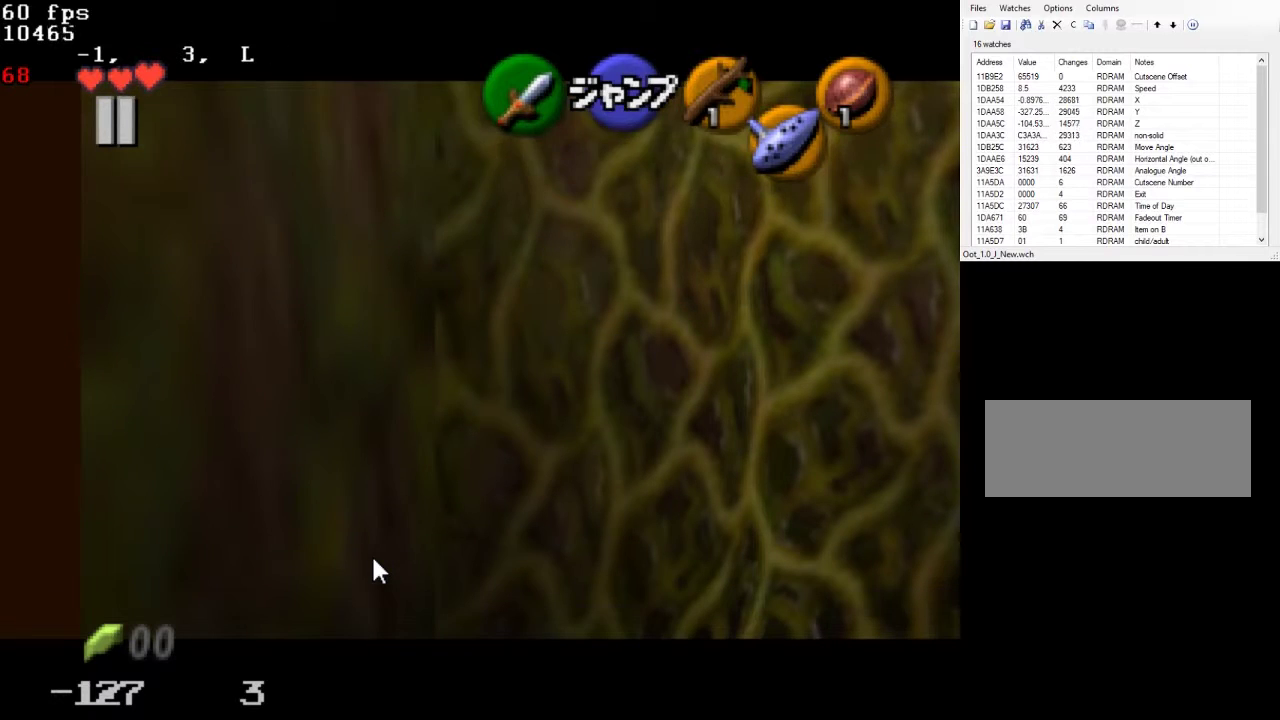
{"buttons": [], "left_stick": "left", "events": [[267, "CROSS", "down"], [400, "CROSS", "up"]]}
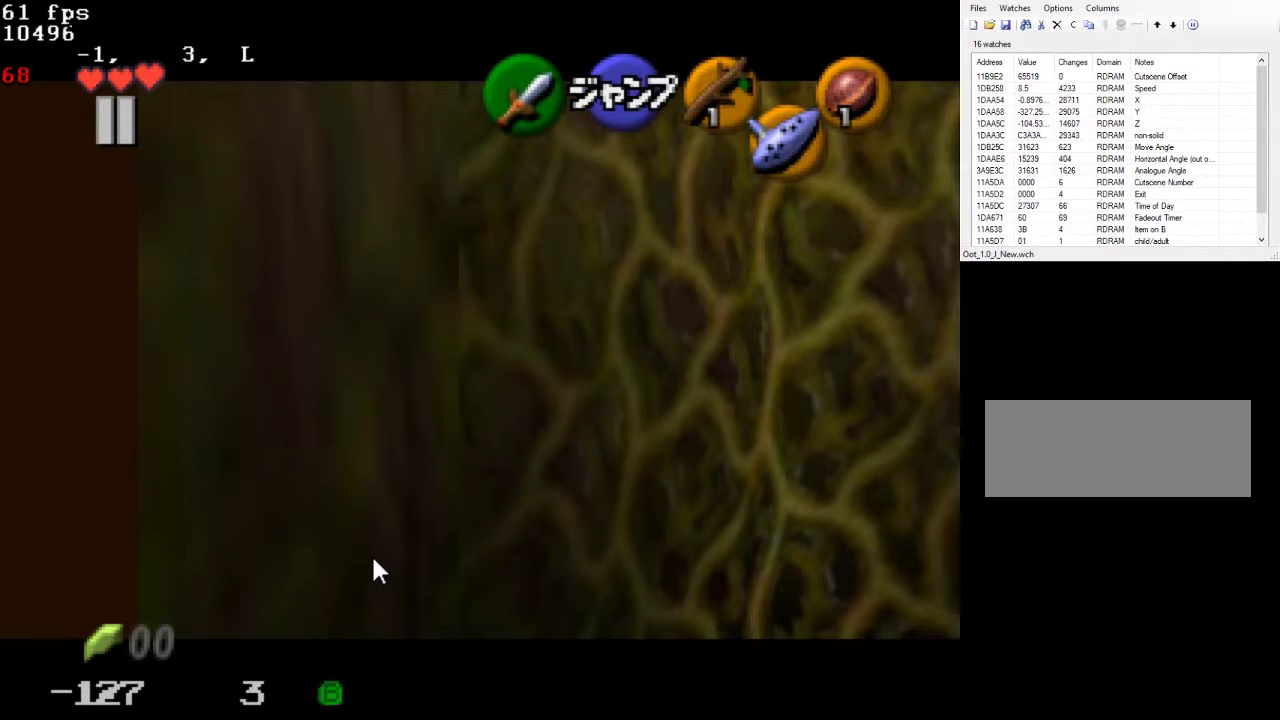
{"buttons": [], "left_stick": "left", "events": []}
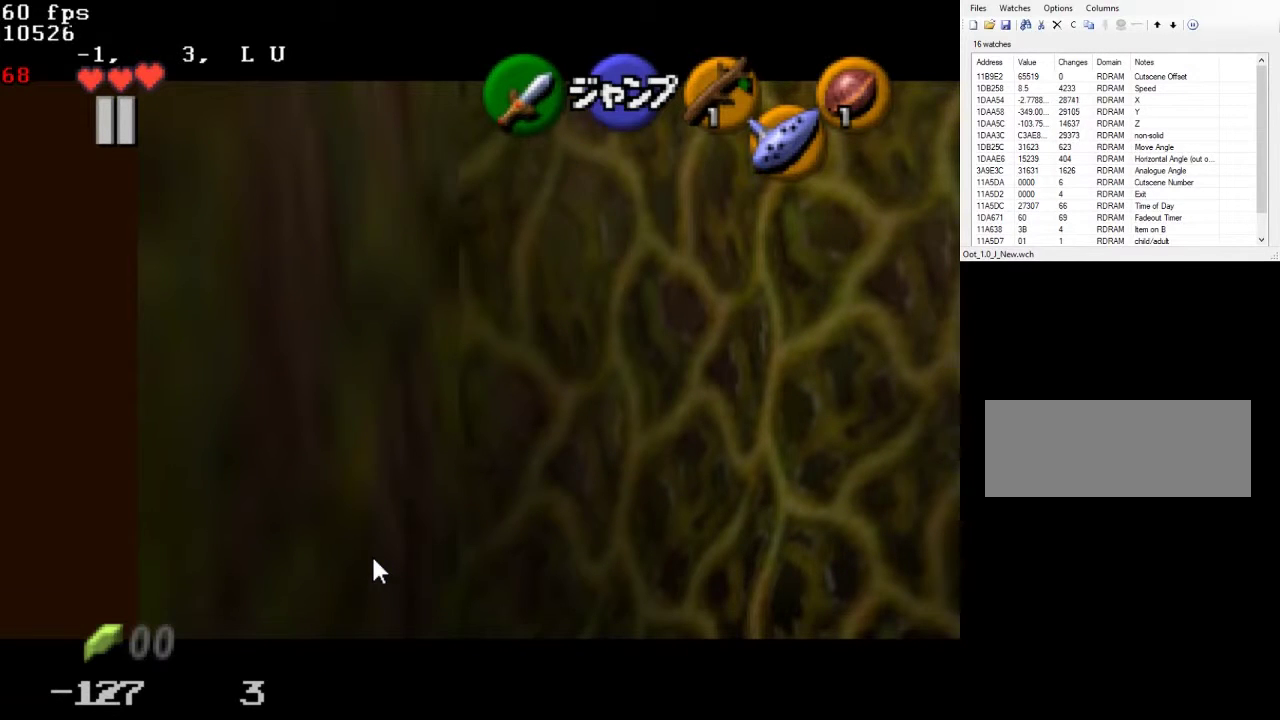
{"buttons": [], "left_stick": "left", "events": []}
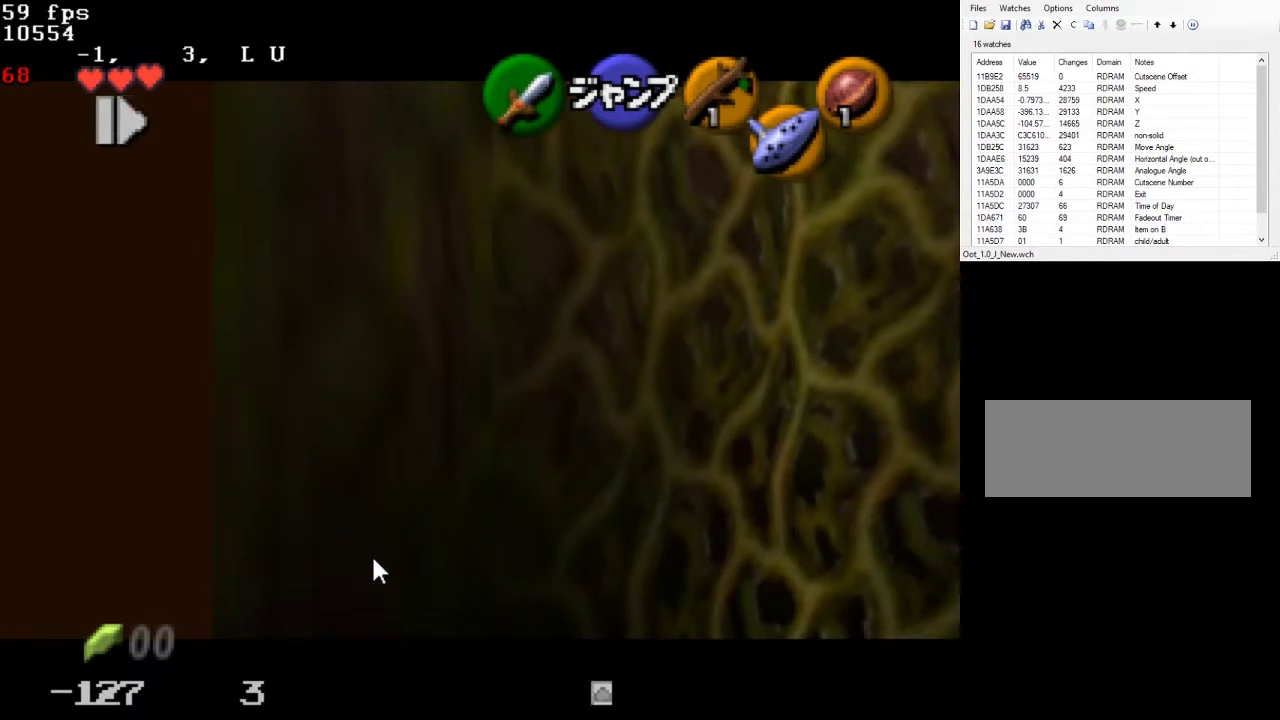
{"buttons": [], "left_stick": "left", "events": []}
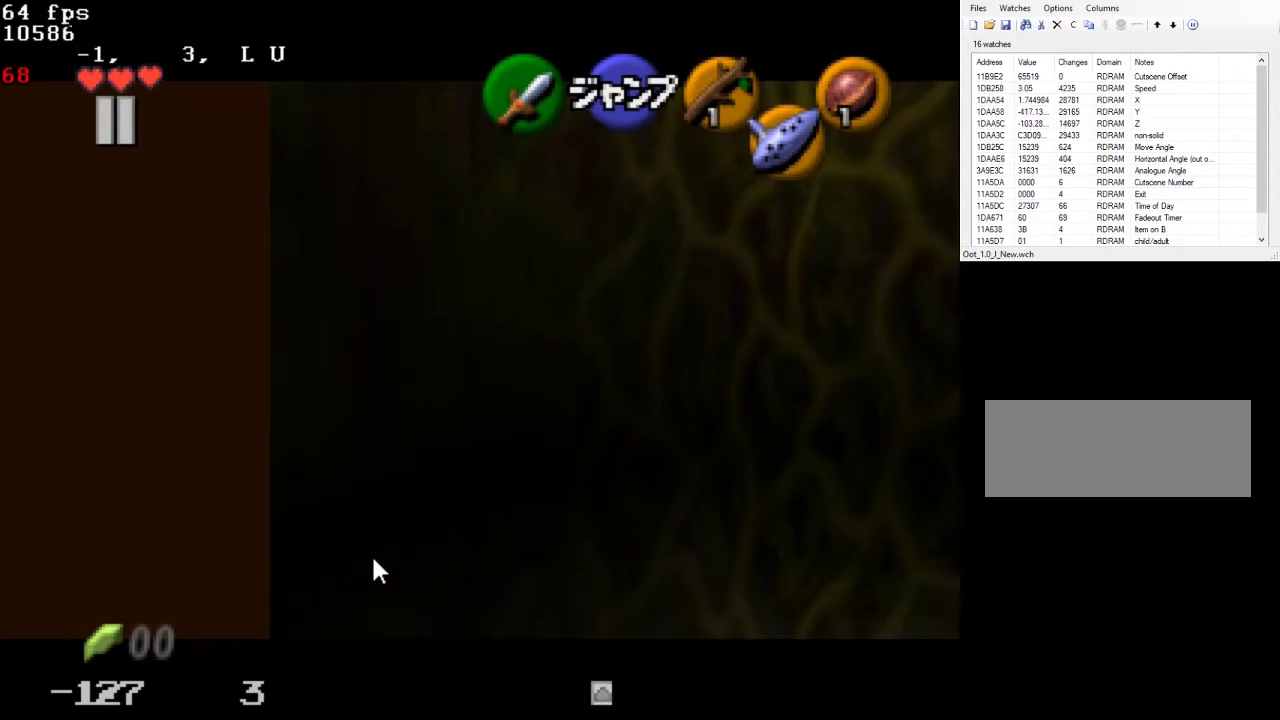
{"buttons": [], "left_stick": "left", "events": []}
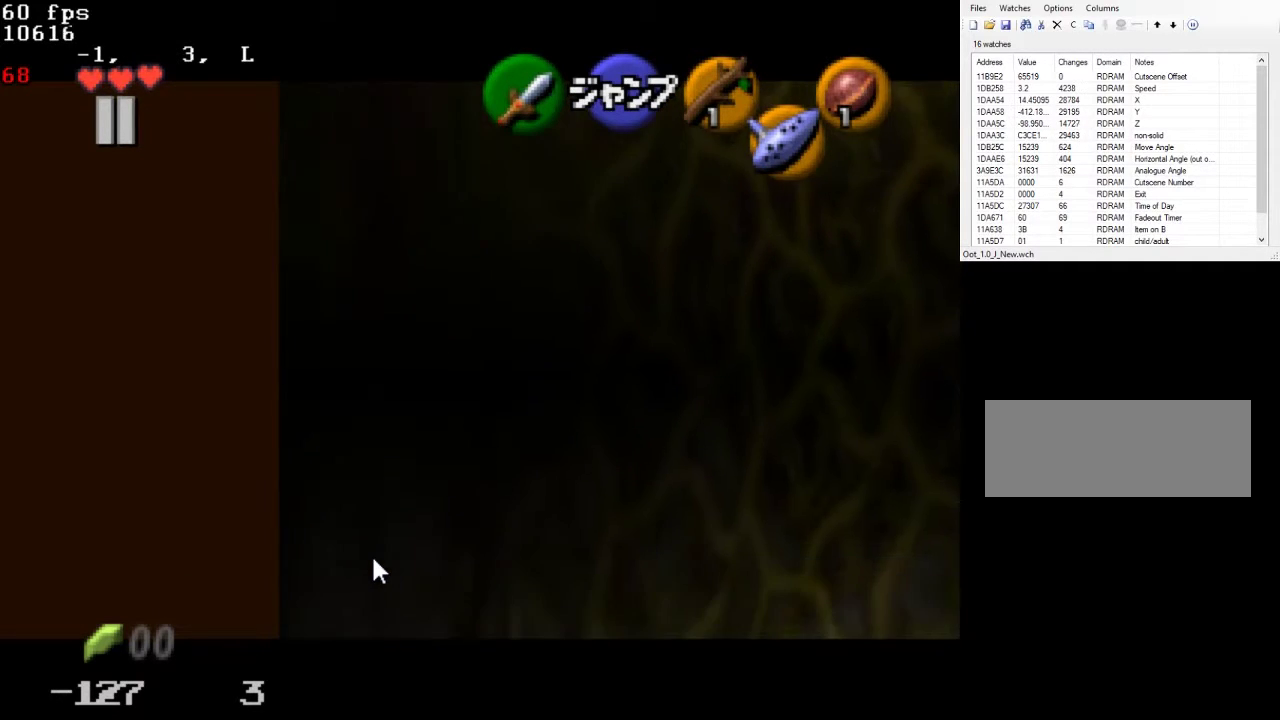
{"buttons": [], "left_stick": "left", "events": []}
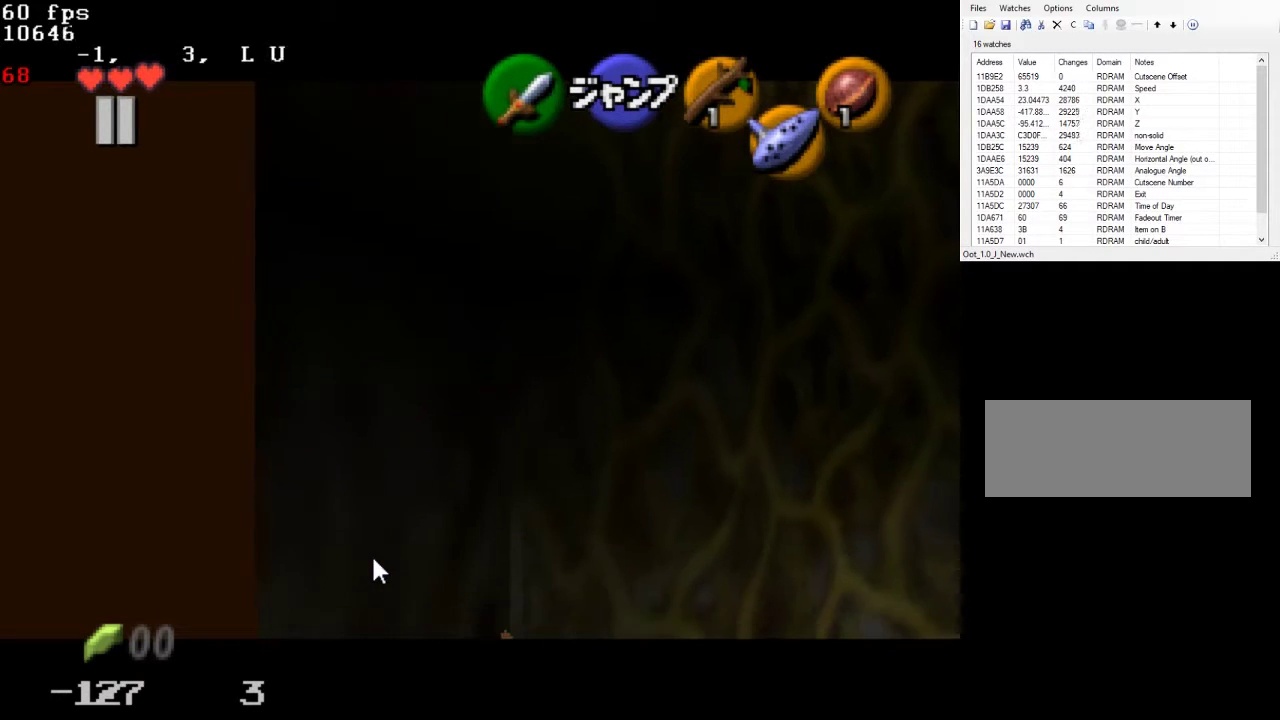
{"buttons": [], "left_stick": "left", "events": []}
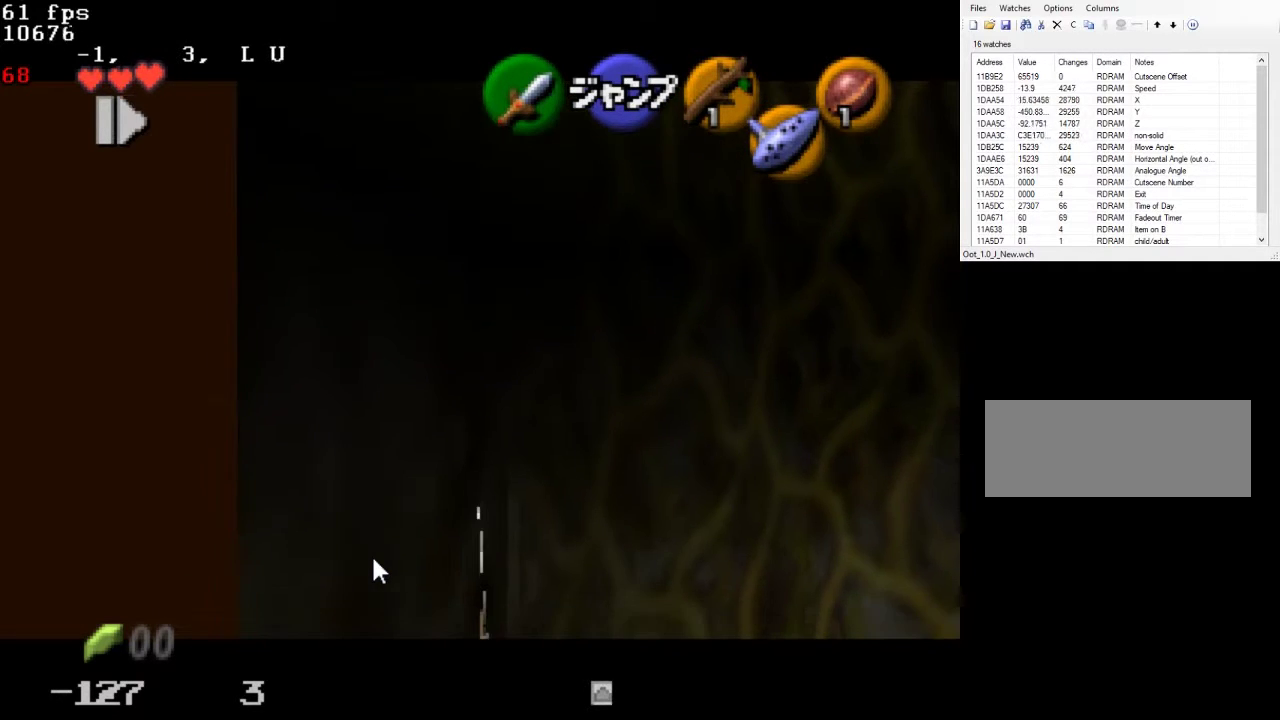
{"buttons": [], "left_stick": "left", "events": []}
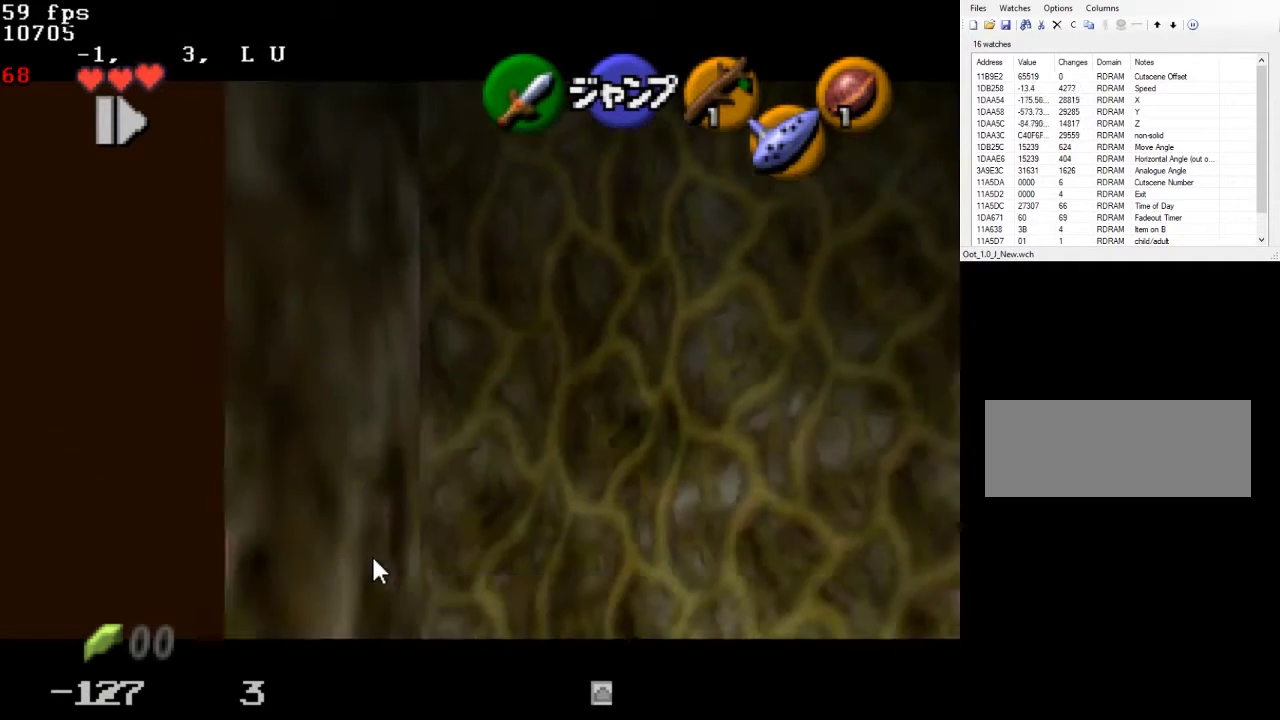
{"buttons": [], "left_stick": "left", "events": []}
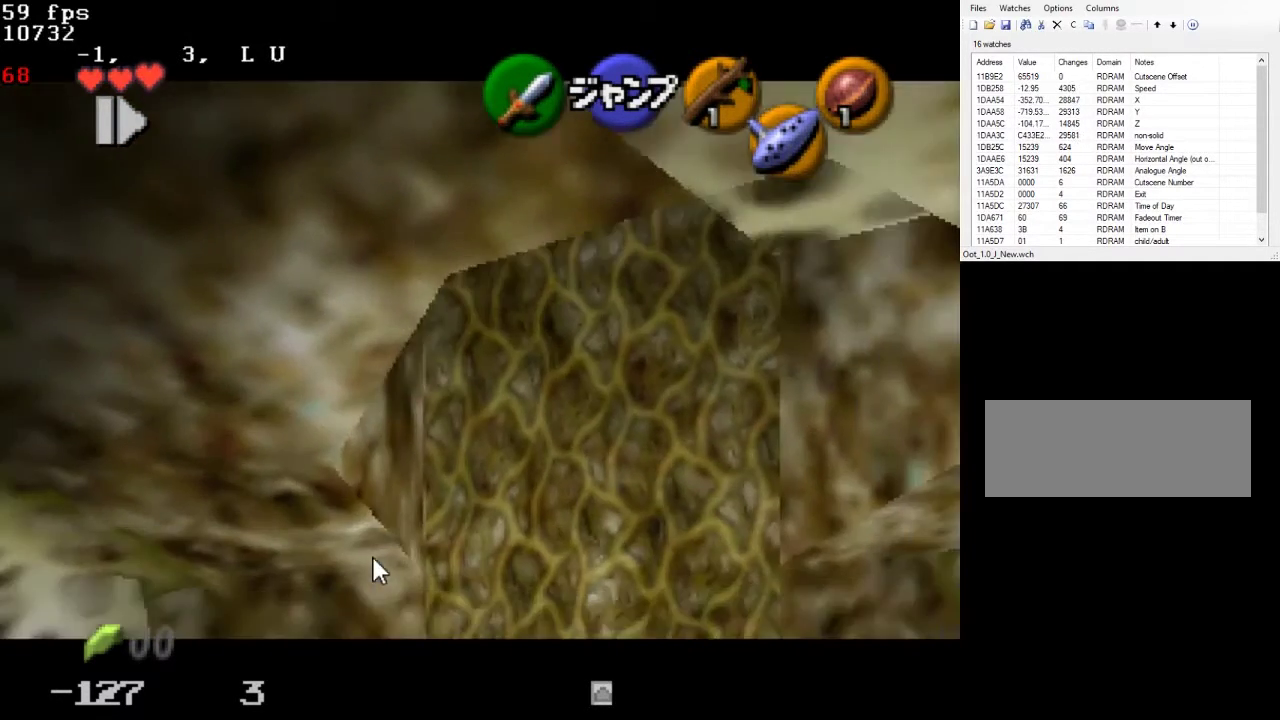
{"buttons": [], "left_stick": "left", "events": []}
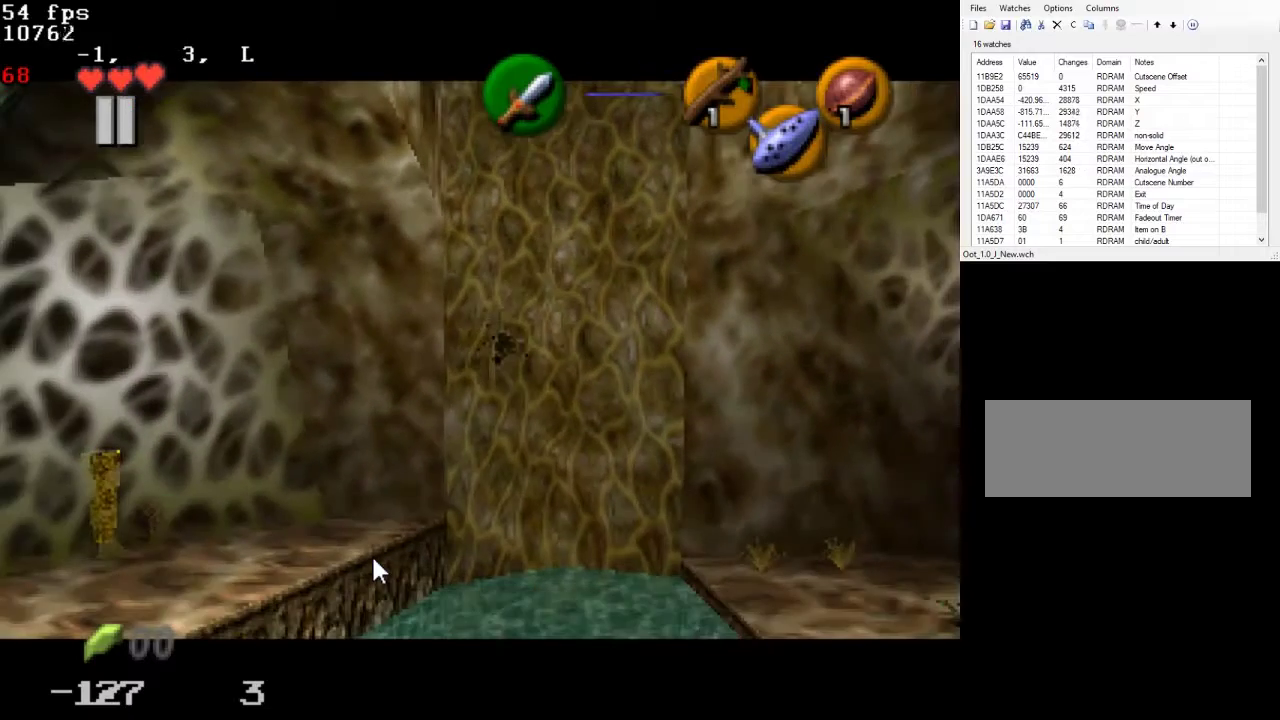
{"buttons": [], "left_stick": "center", "events": [[167, "left_stick", "center"]]}